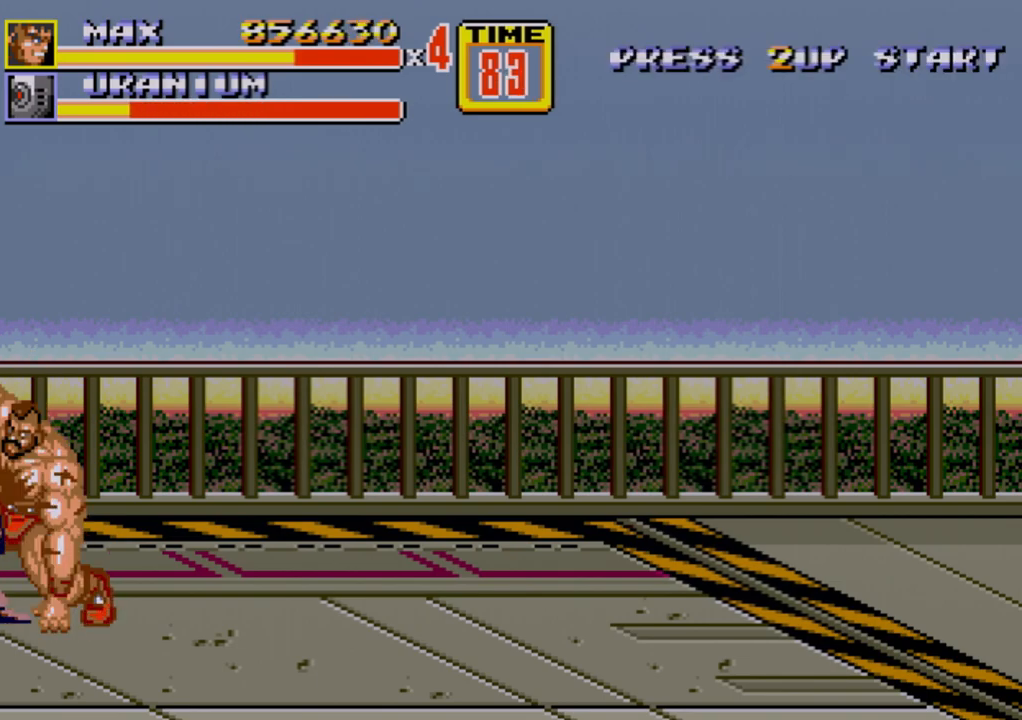
Gameplay with a controller (Xbox layout); each line is a JSON object with the inputs held at the frame after it. "events" lists button and stick changes between this image and that frame as [ms after this image, input, new state], when the widget could be followed in between. Not read: L1 L2 L3 R1 R2 R3.
{"buttons": [], "events": []}
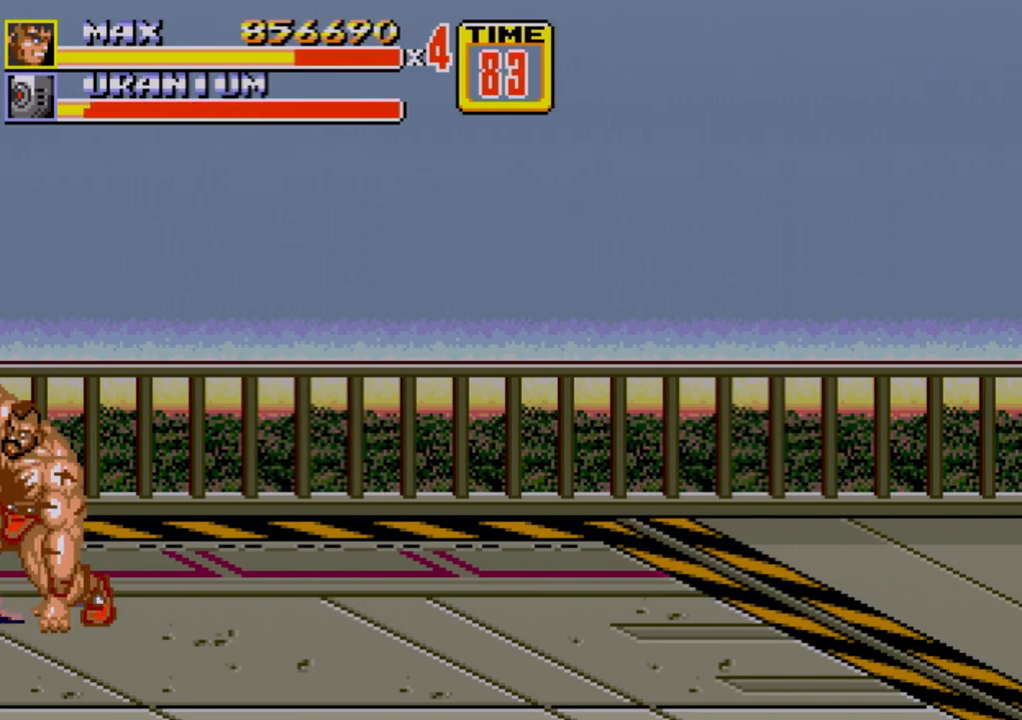
{"buttons": [], "events": [[83, "DPAD_LEFT", "down"], [217, "B", "down"], [267, "B", "up"], [300, "B", "down"], [350, "DPAD_LEFT", "up"], [383, "B", "up"]]}
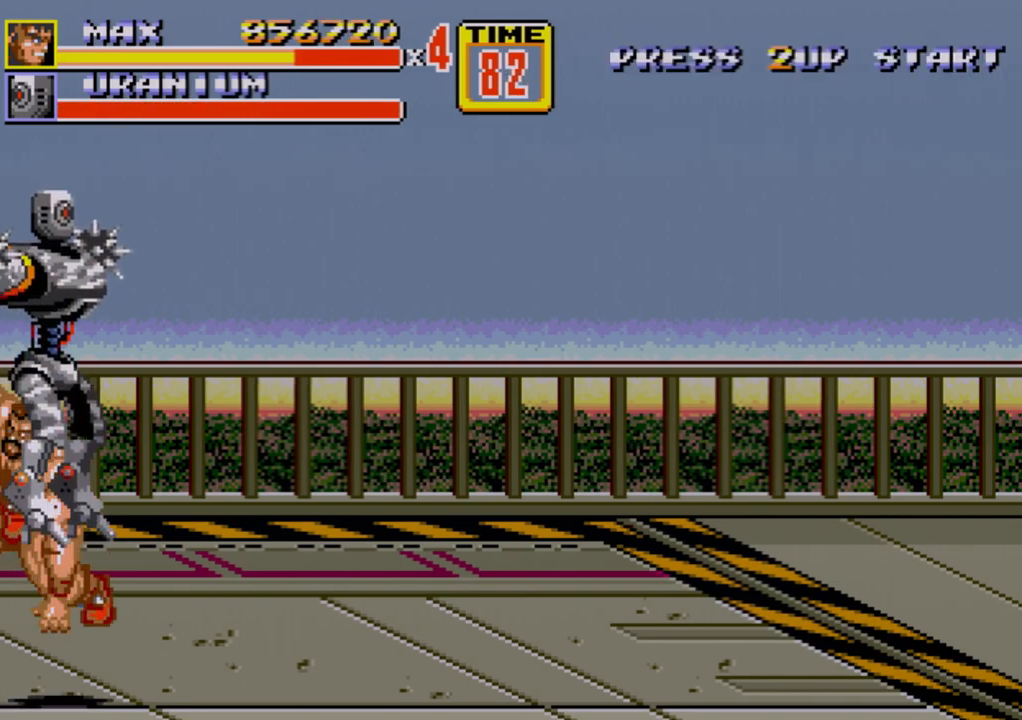
{"buttons": ["C", "DPAD_RIGHT"], "events": [[483, "C", "down"], [500, "DPAD_RIGHT", "down"]]}
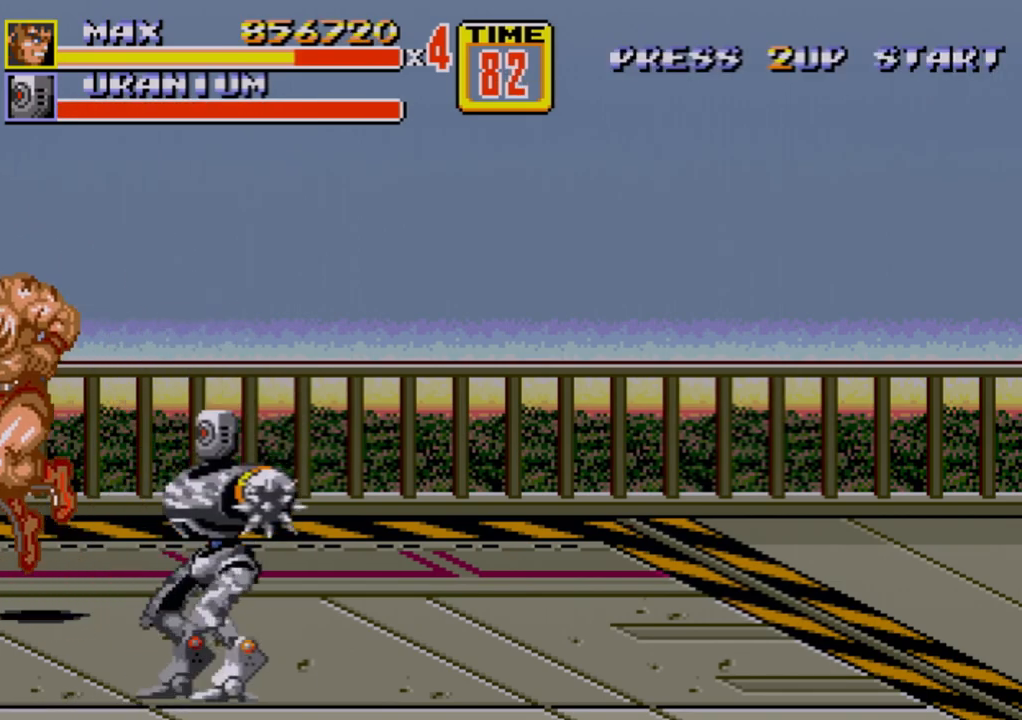
{"buttons": [], "events": [[33, "DPAD_RIGHT", "up"], [67, "C", "up"], [133, "B", "down"], [217, "B", "up"]]}
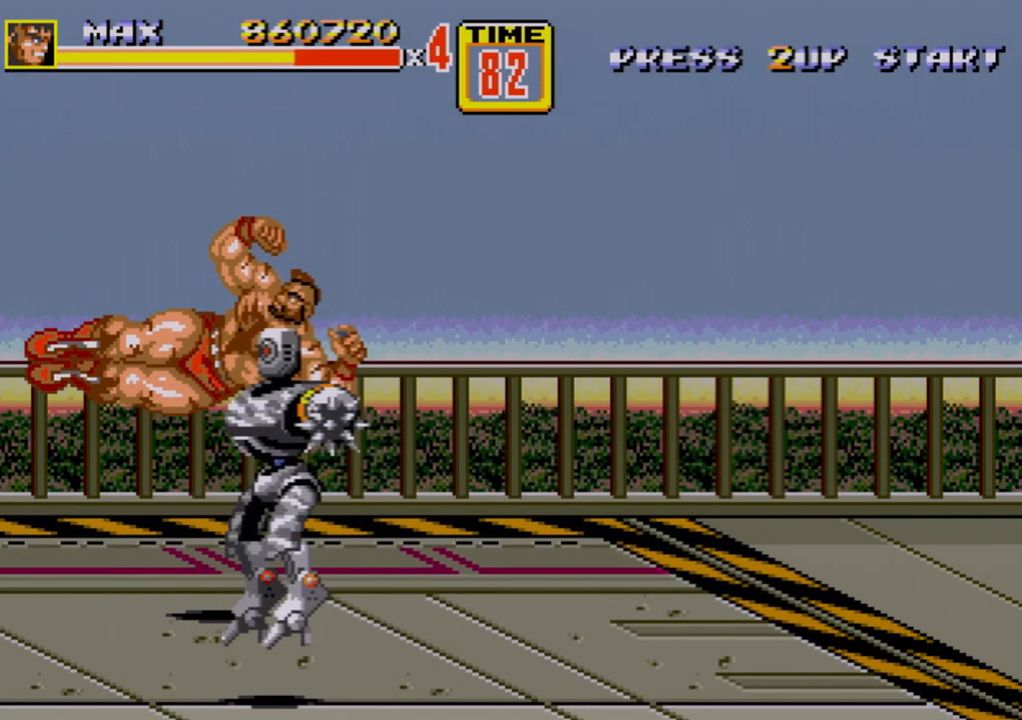
{"buttons": [], "events": [[367, "C", "down"], [400, "DPAD_RIGHT", "down"], [450, "DPAD_RIGHT", "up"], [483, "C", "up"]]}
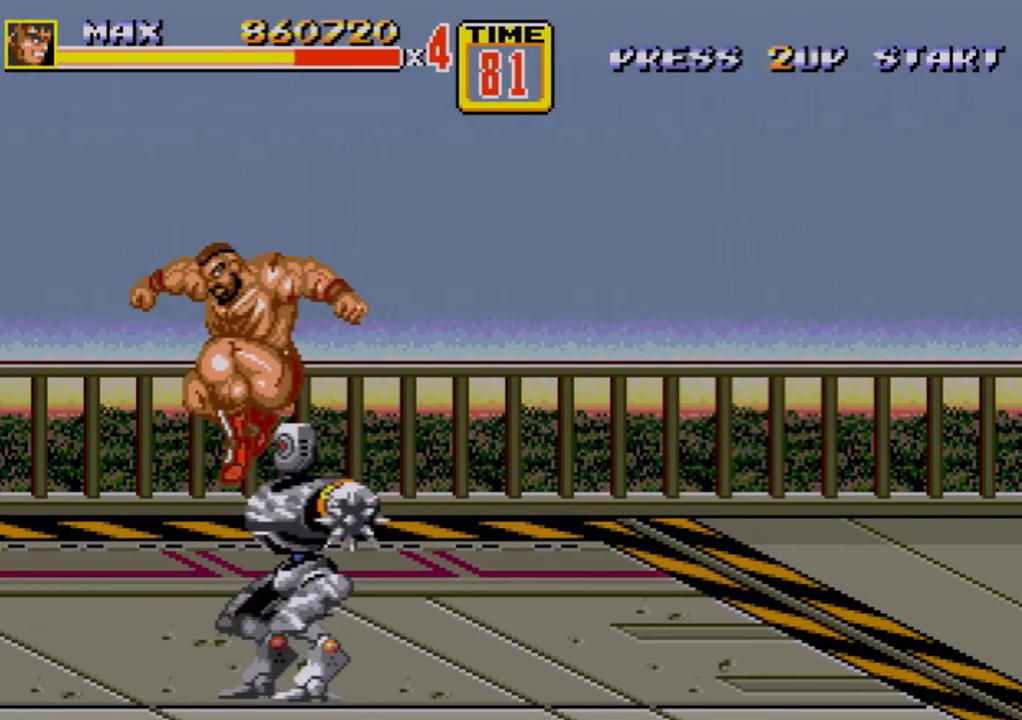
{"buttons": [], "events": [[33, "B", "down"], [117, "B", "up"]]}
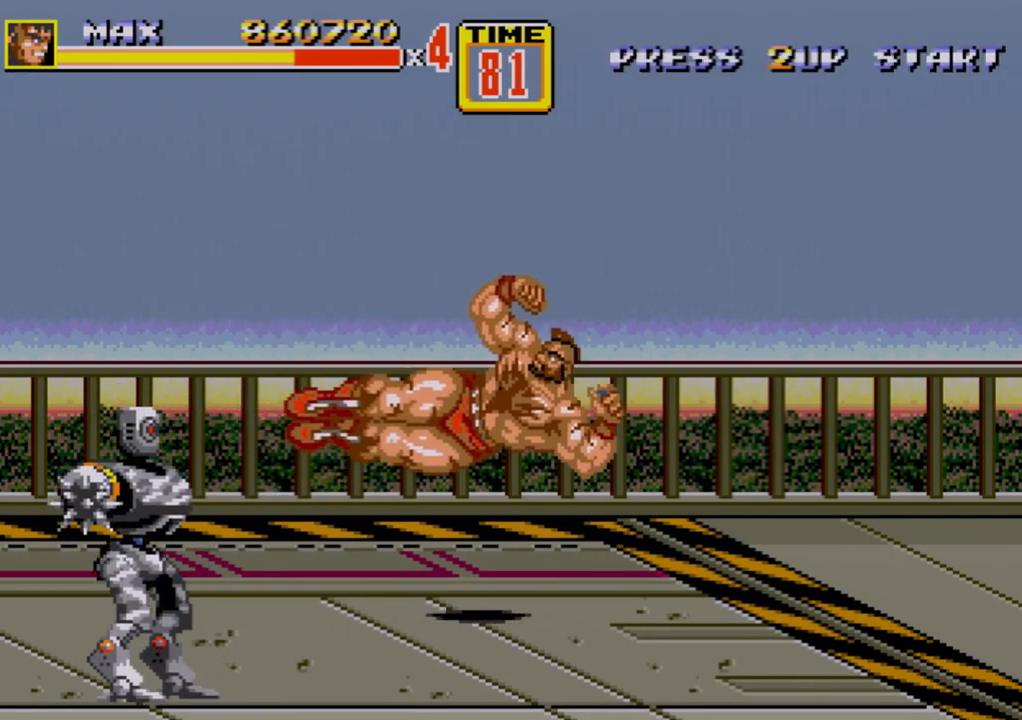
{"buttons": [], "events": [[183, "DPAD_LEFT", "down"], [317, "B", "down"], [367, "B", "up"], [383, "DPAD_LEFT", "up"]]}
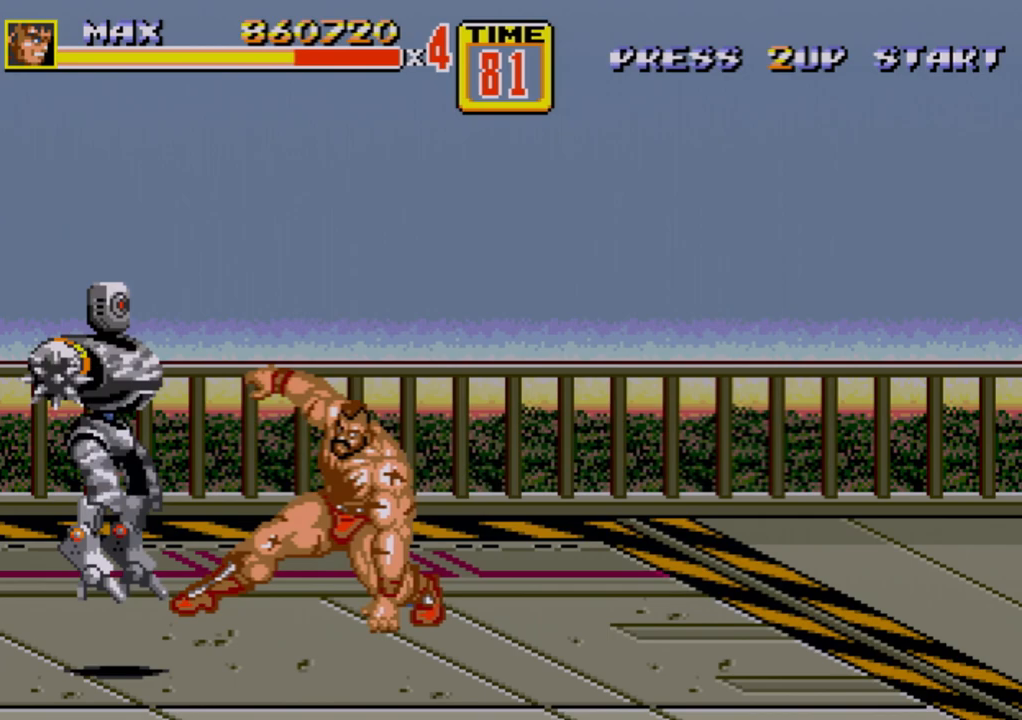
{"buttons": ["B", "DPAD_LEFT"], "events": [[367, "DPAD_LEFT", "down"], [400, "DPAD_LEFT", "up"], [433, "DPAD_LEFT", "down"], [500, "B", "down"]]}
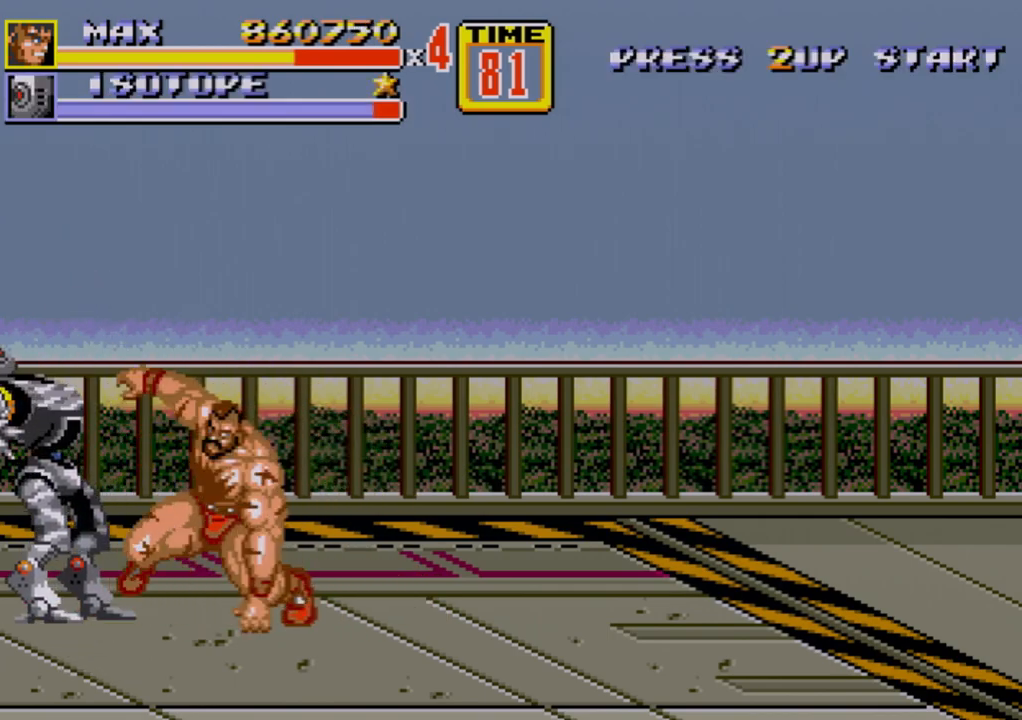
{"buttons": [], "events": [[83, "DPAD_LEFT", "up"], [133, "B", "up"]]}
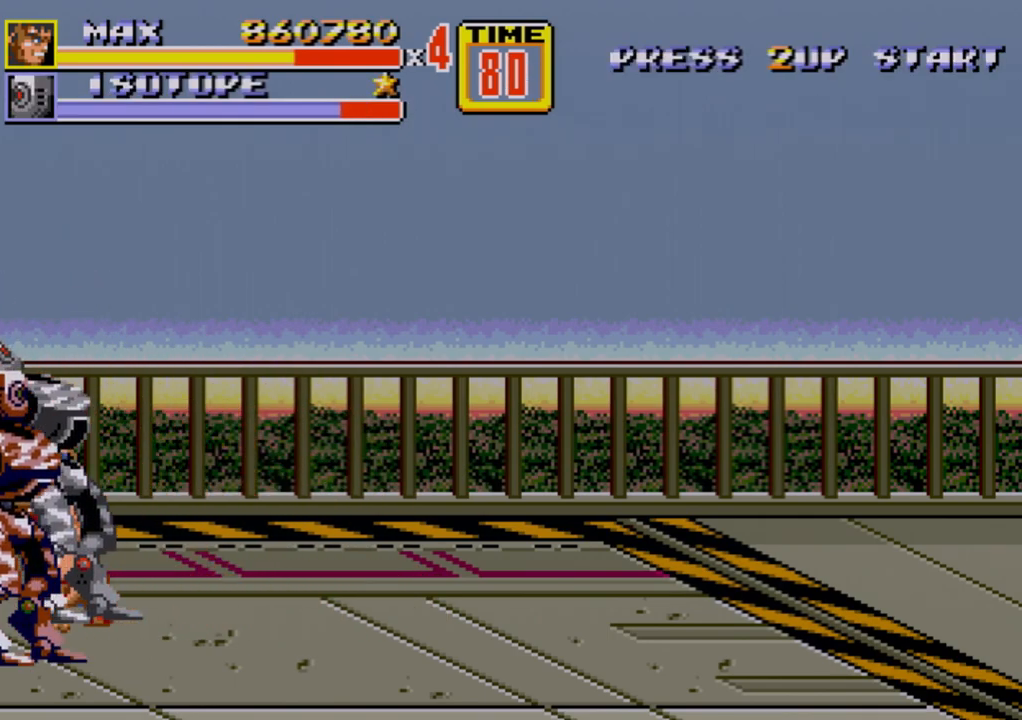
{"buttons": [], "events": [[150, "A", "down"], [200, "A", "up"], [250, "A", "down"], [350, "A", "up"]]}
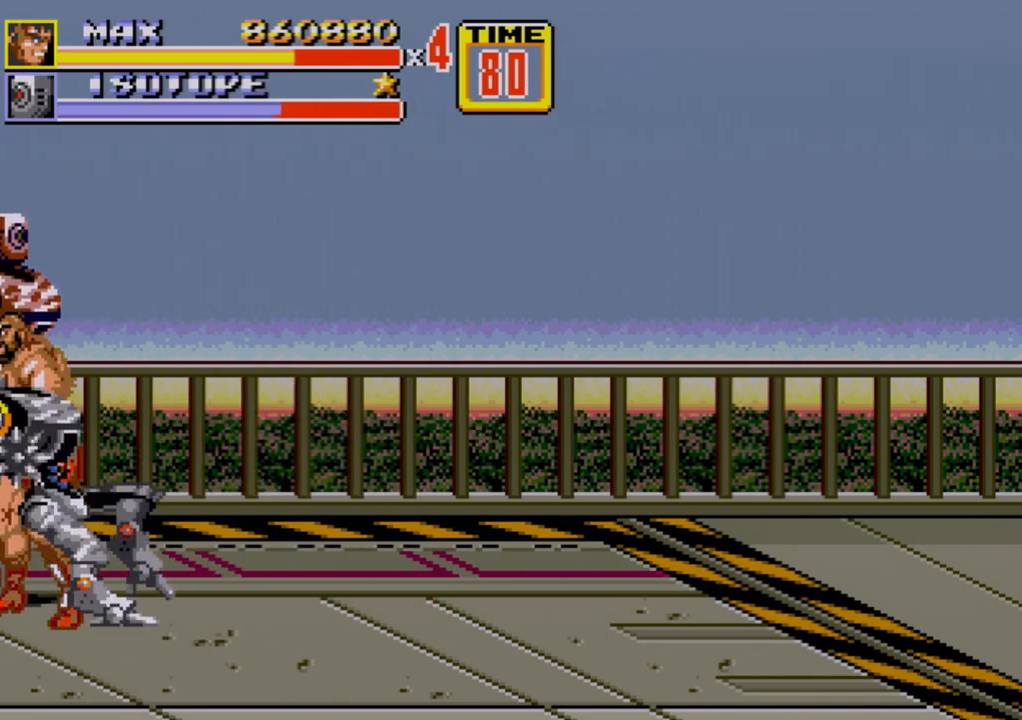
{"buttons": [], "events": []}
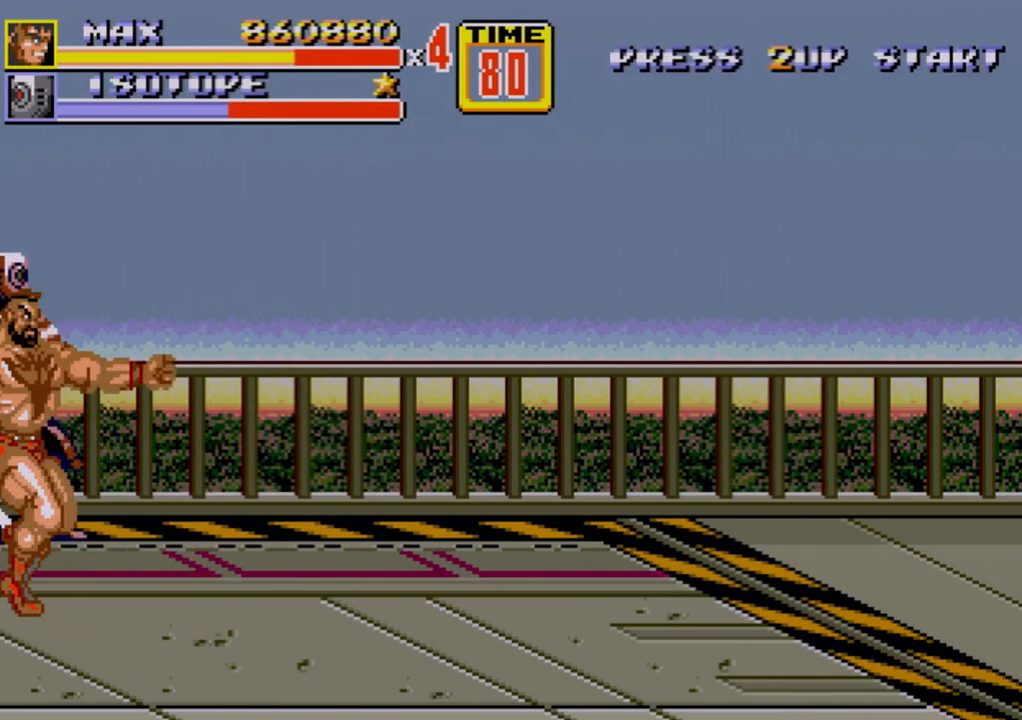
{"buttons": [], "events": [[33, "DPAD_LEFT", "down"], [100, "DPAD_LEFT", "up"], [133, "DPAD_LEFT", "down"], [200, "B", "down"], [267, "B", "up"], [300, "B", "down"], [317, "DPAD_LEFT", "up"], [333, "B", "up"]]}
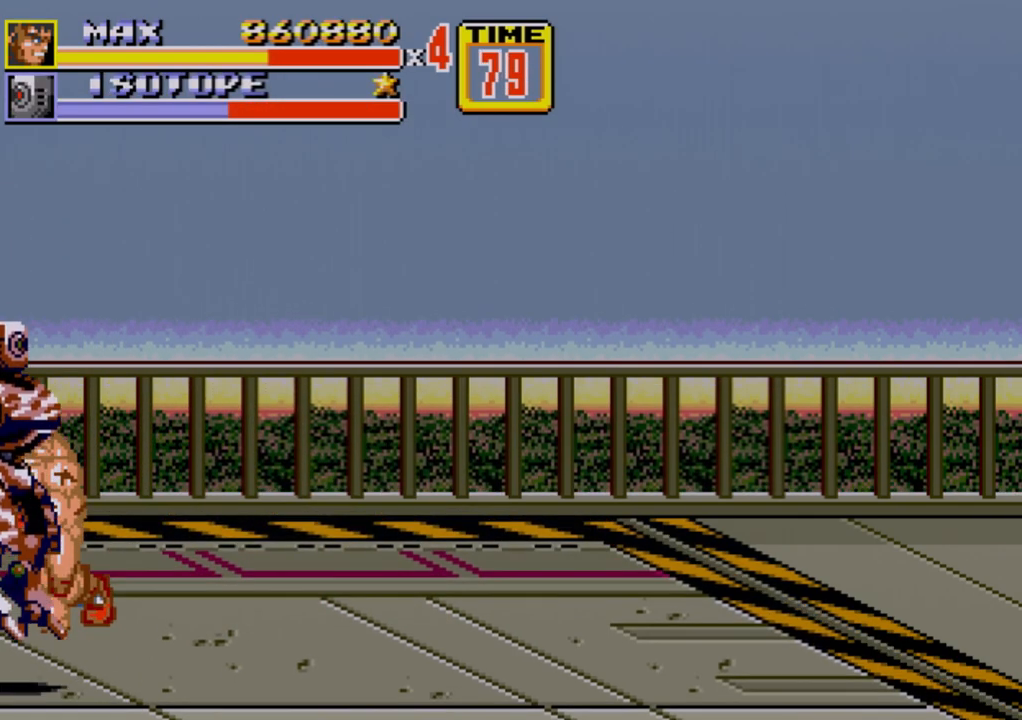
{"buttons": ["B"], "events": [[233, "DPAD_LEFT", "down"], [300, "DPAD_LEFT", "up"], [333, "DPAD_LEFT", "down"], [367, "B", "down"], [433, "B", "up"], [467, "DPAD_LEFT", "up"], [483, "B", "down"]]}
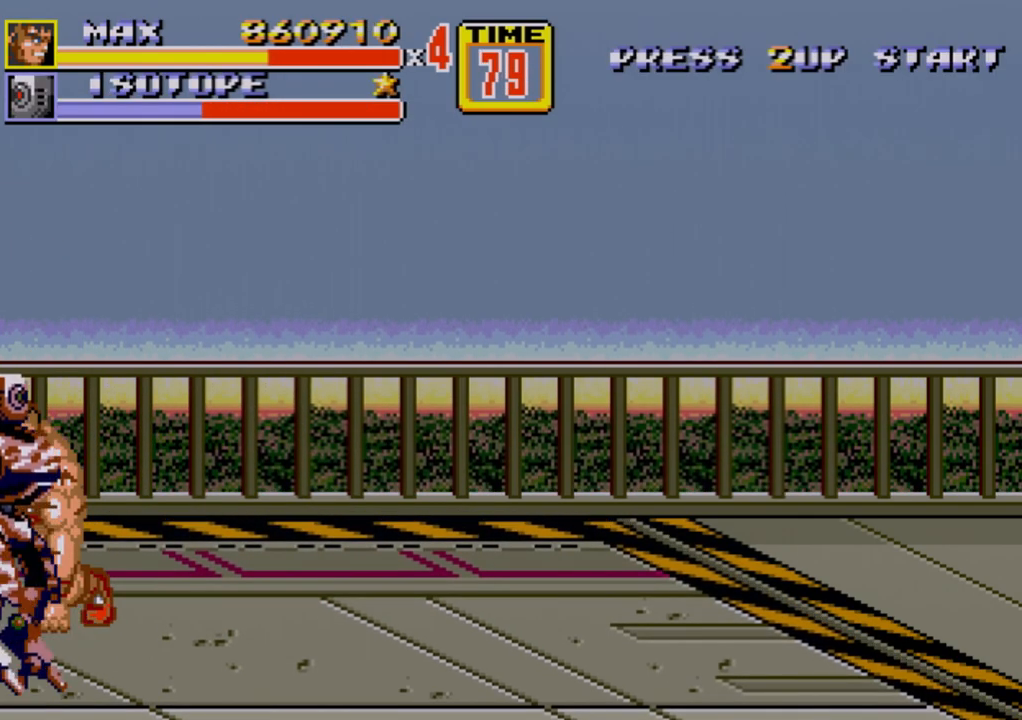
{"buttons": [], "events": [[67, "B", "up"]]}
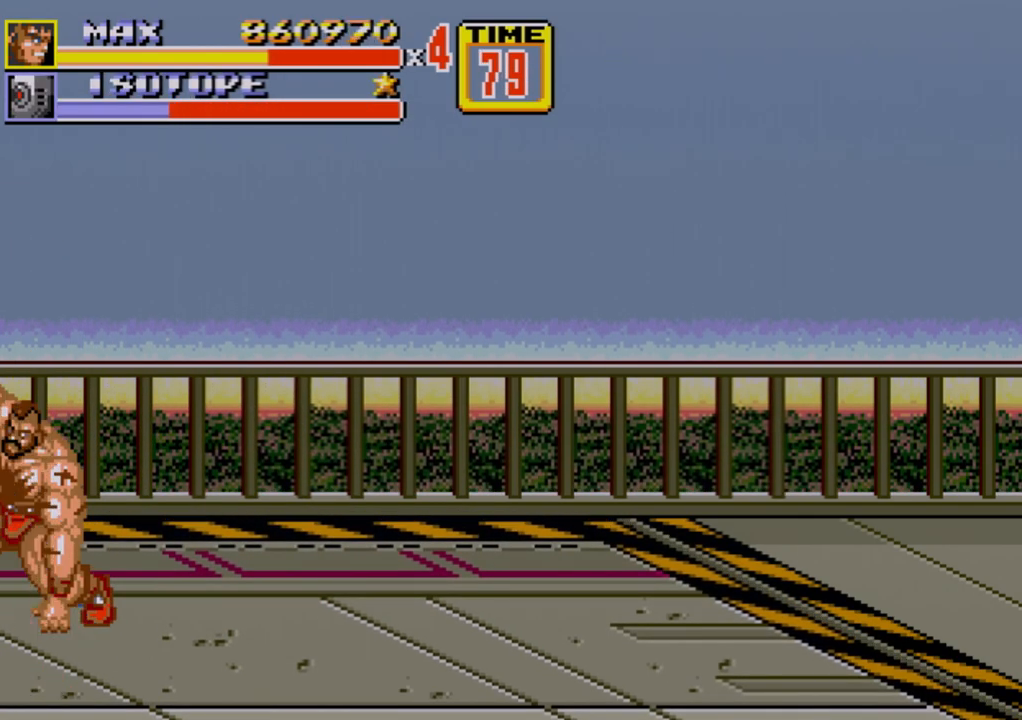
{"buttons": [], "events": [[100, "DPAD_LEFT", "down"], [150, "DPAD_LEFT", "up"], [200, "DPAD_LEFT", "down"], [267, "B", "down"], [317, "B", "up"], [383, "B", "down"], [383, "DPAD_LEFT", "up"], [450, "B", "up"]]}
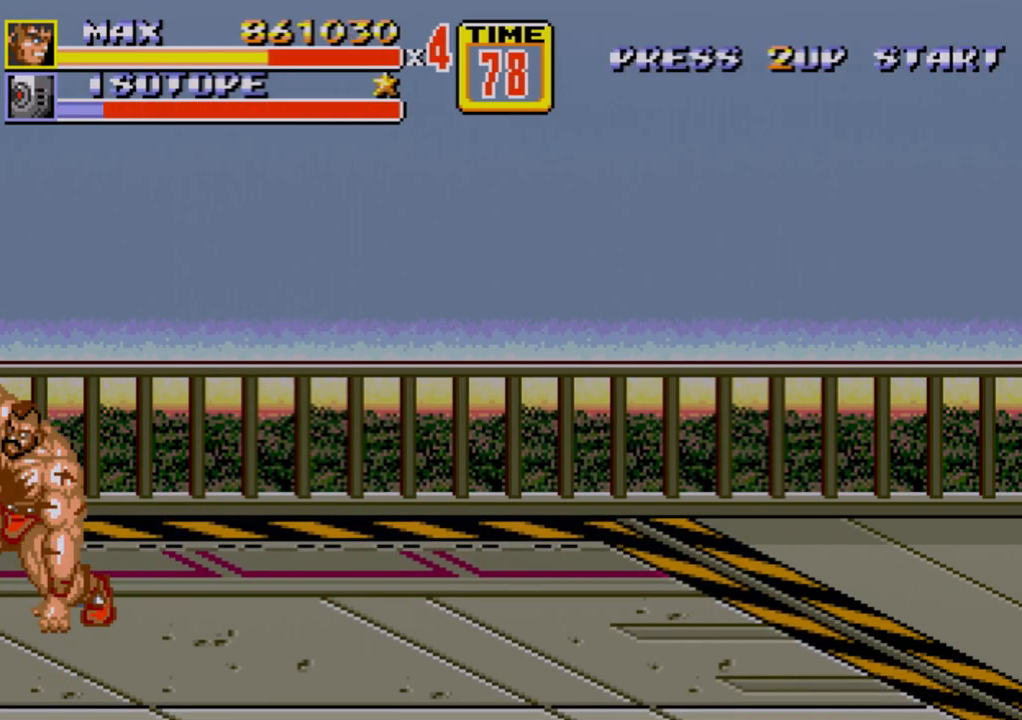
{"buttons": ["DPAD_LEFT"], "events": [[367, "DPAD_LEFT", "down"]]}
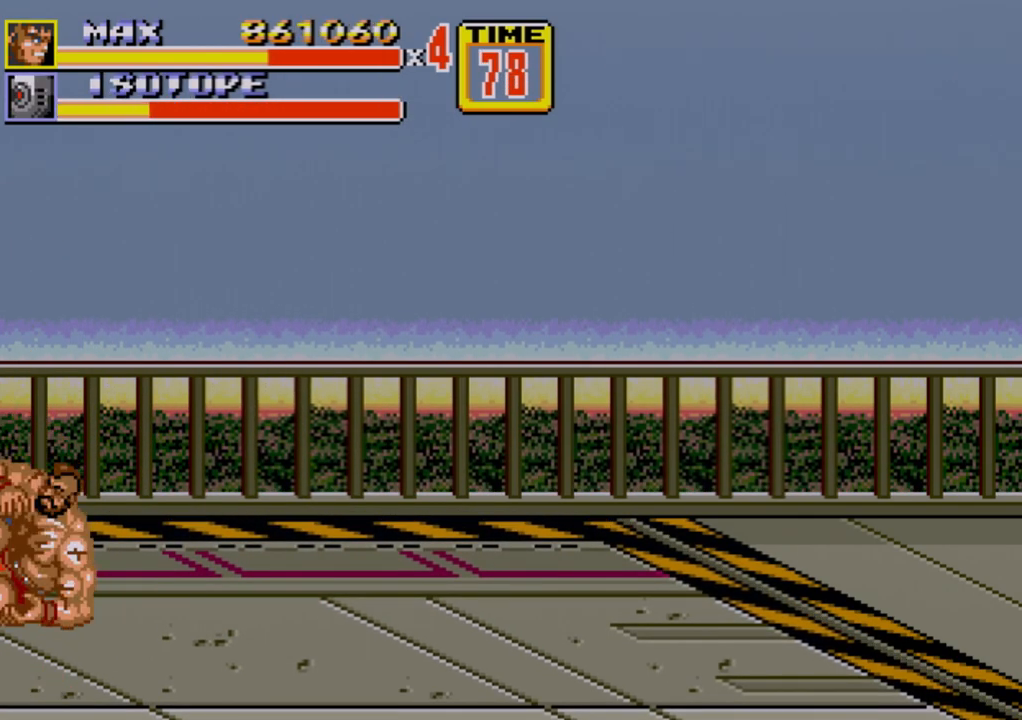
{"buttons": [], "events": [[17, "A", "down"], [167, "A", "up"], [350, "DPAD_LEFT", "up"]]}
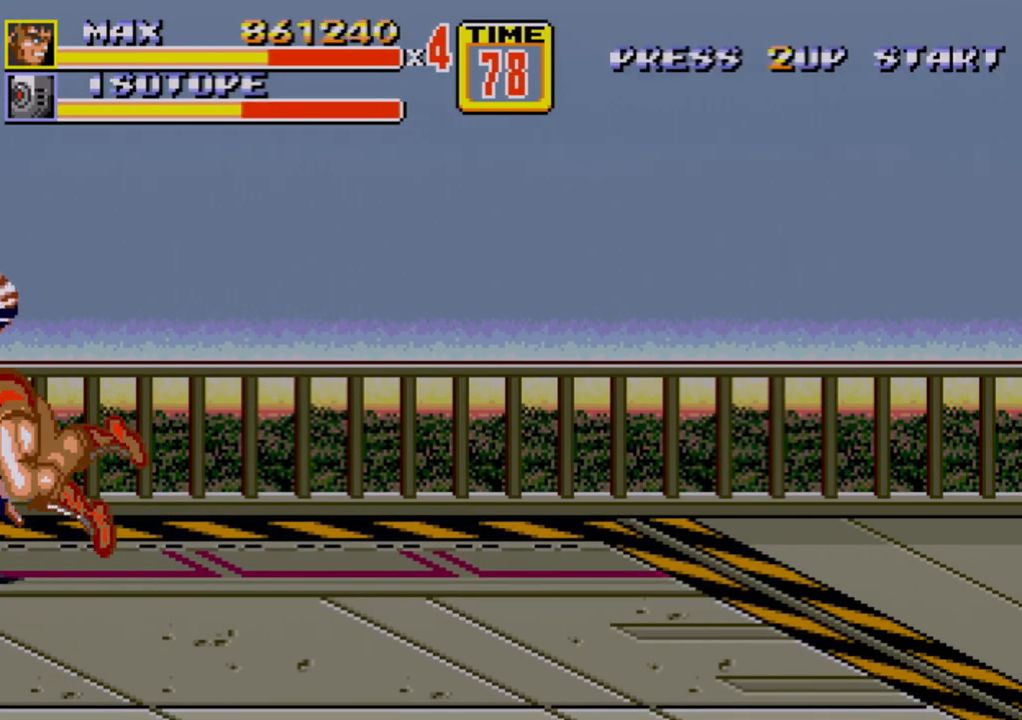
{"buttons": [], "events": []}
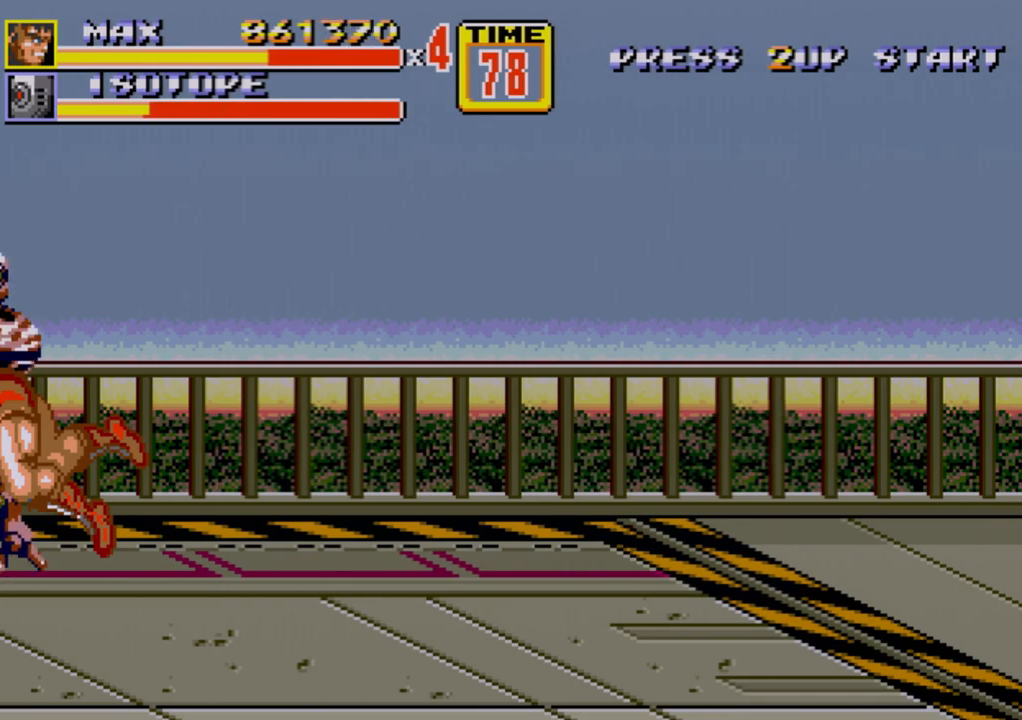
{"buttons": [], "events": []}
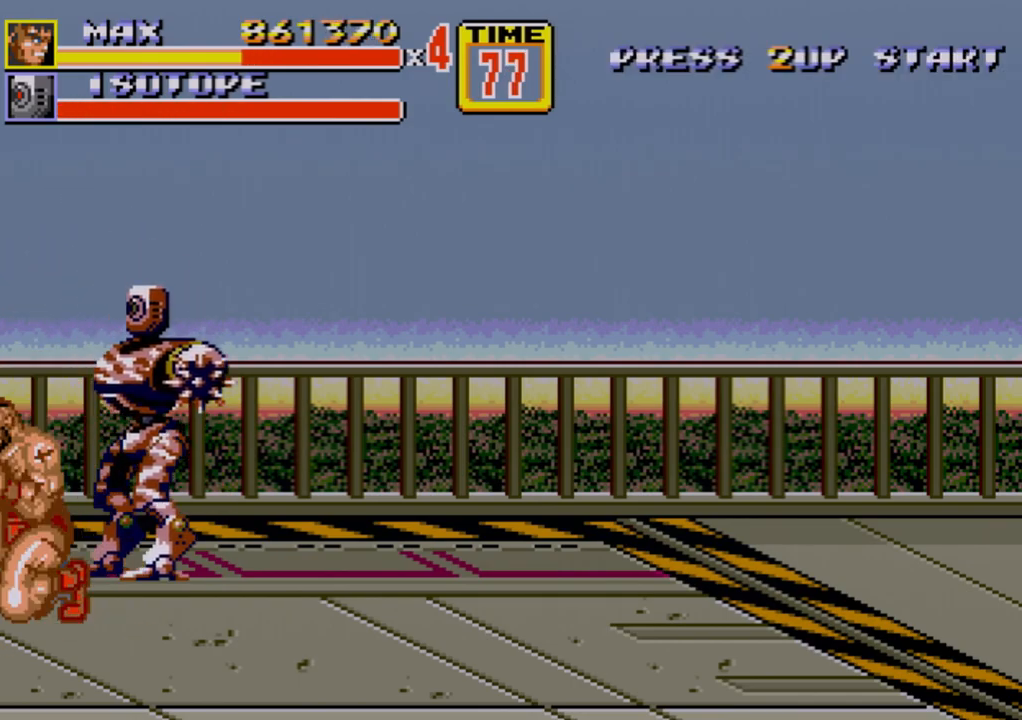
{"buttons": ["B"], "events": [[67, "C", "down"], [67, "DPAD_RIGHT", "down"], [150, "DPAD_RIGHT", "up"], [183, "C", "up"], [350, "B", "down"]]}
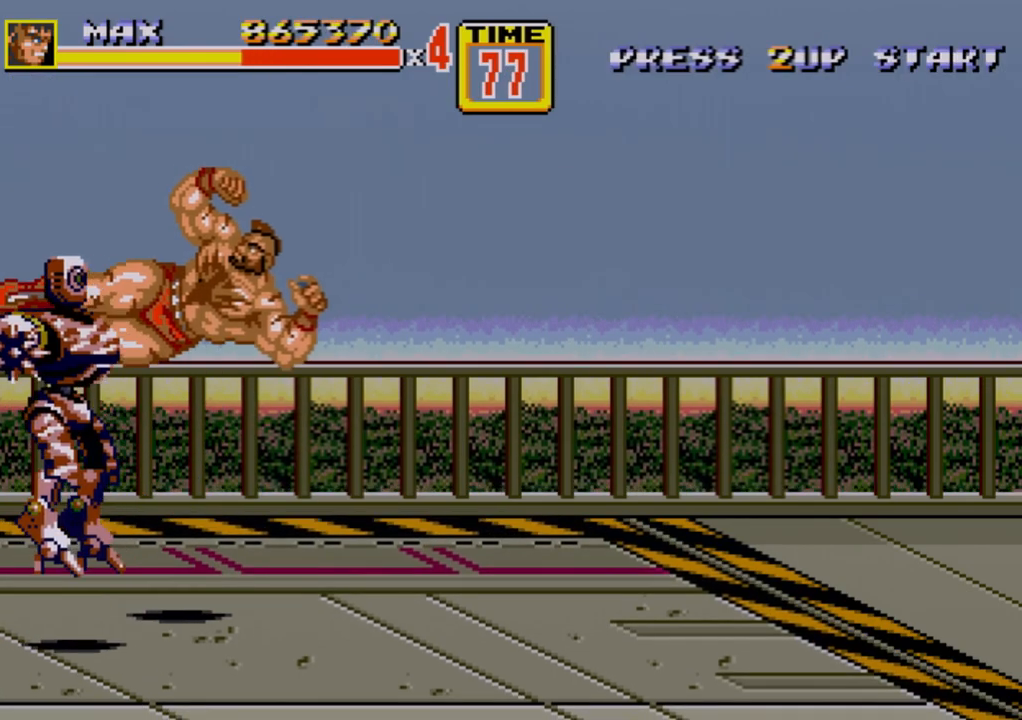
{"buttons": [], "events": [[250, "B", "up"]]}
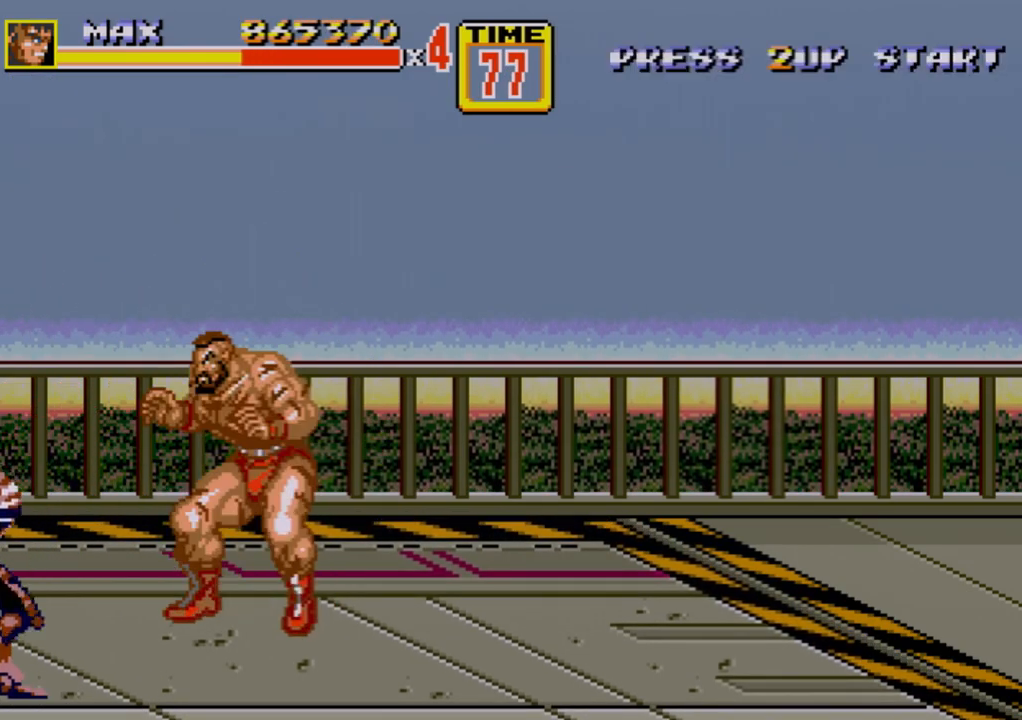
{"buttons": ["DPAD_UP"], "events": [[417, "DPAD_UP", "down"]]}
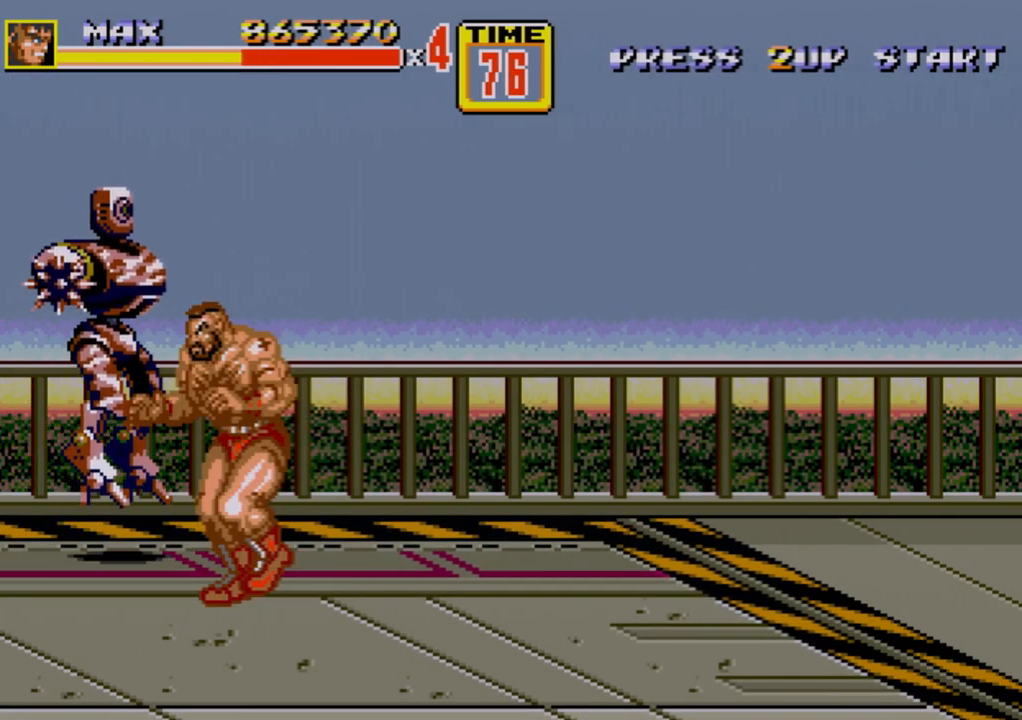
{"buttons": [], "events": [[200, "B", "down"], [250, "DPAD_UP", "up"], [467, "B", "up"]]}
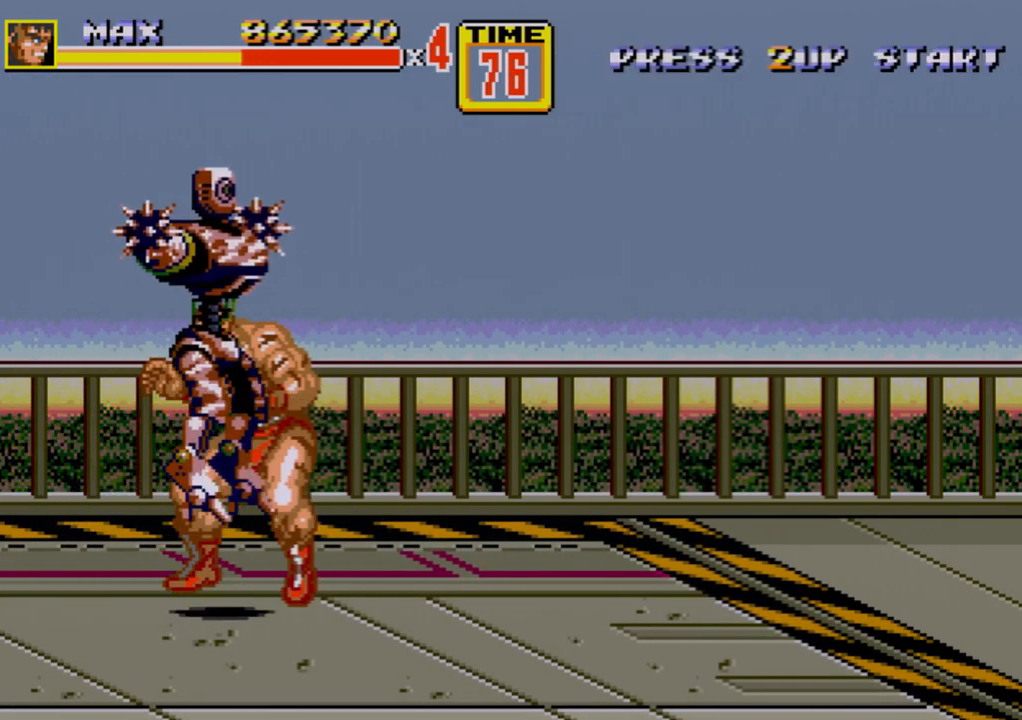
{"buttons": ["DPAD_UP", "DPAD_RIGHT"], "events": [[283, "DPAD_UP", "down"], [383, "DPAD_RIGHT", "down"]]}
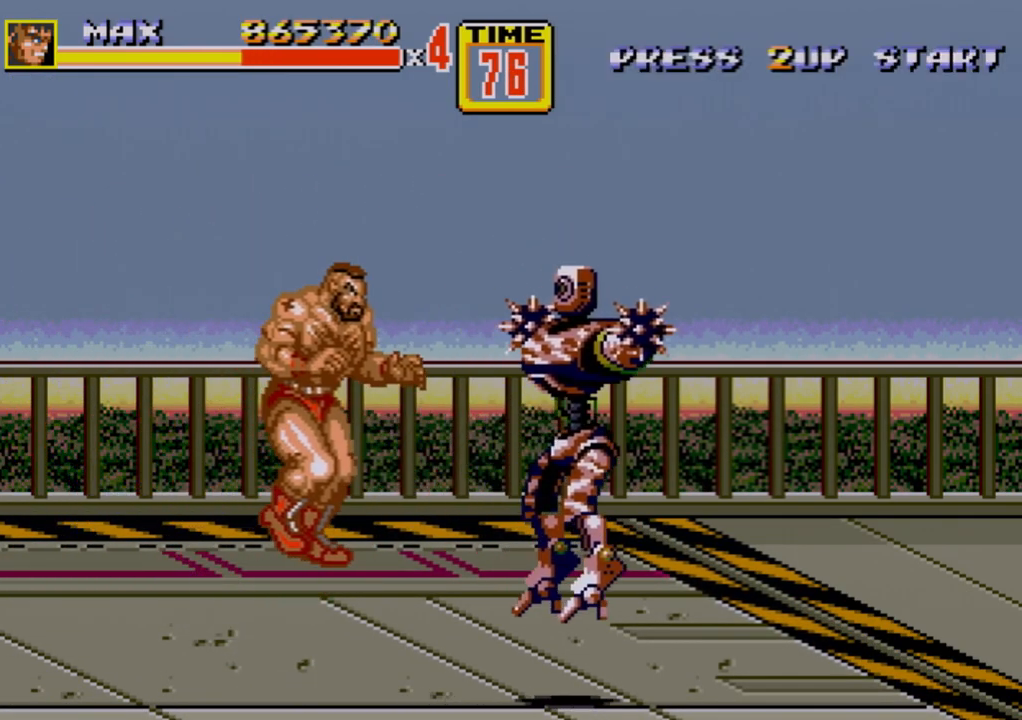
{"buttons": ["C", "DPAD_RIGHT"], "events": [[383, "DPAD_UP", "up"], [467, "C", "down"]]}
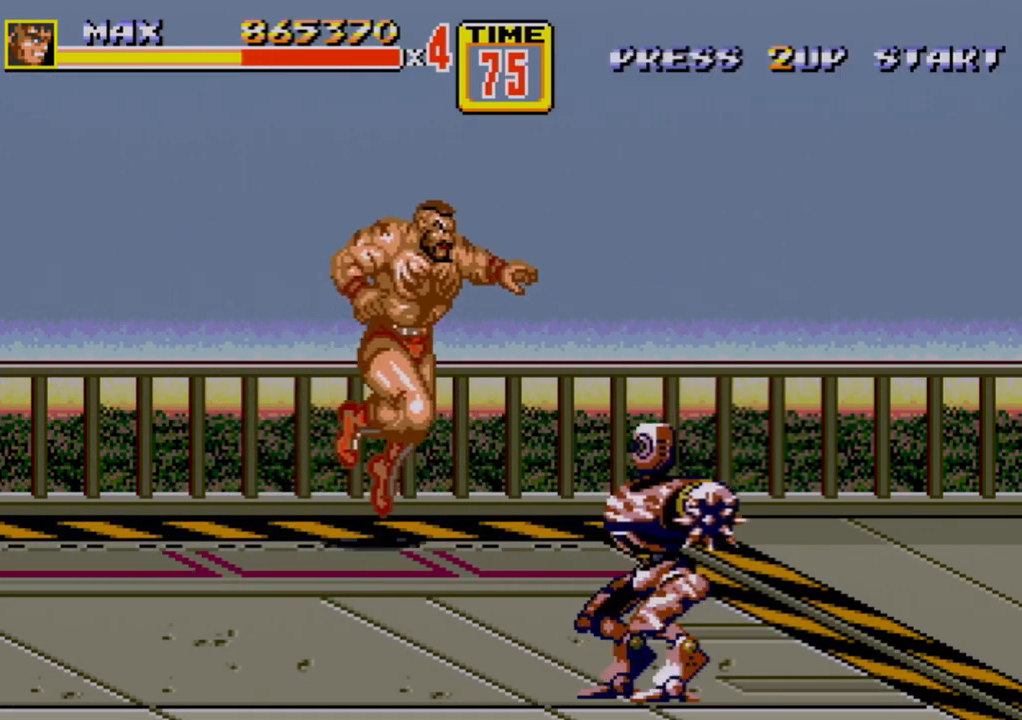
{"buttons": ["B", "DPAD_DOWN", "DPAD_RIGHT"], "events": [[117, "C", "up"], [117, "DPAD_DOWN", "down"], [183, "B", "down"]]}
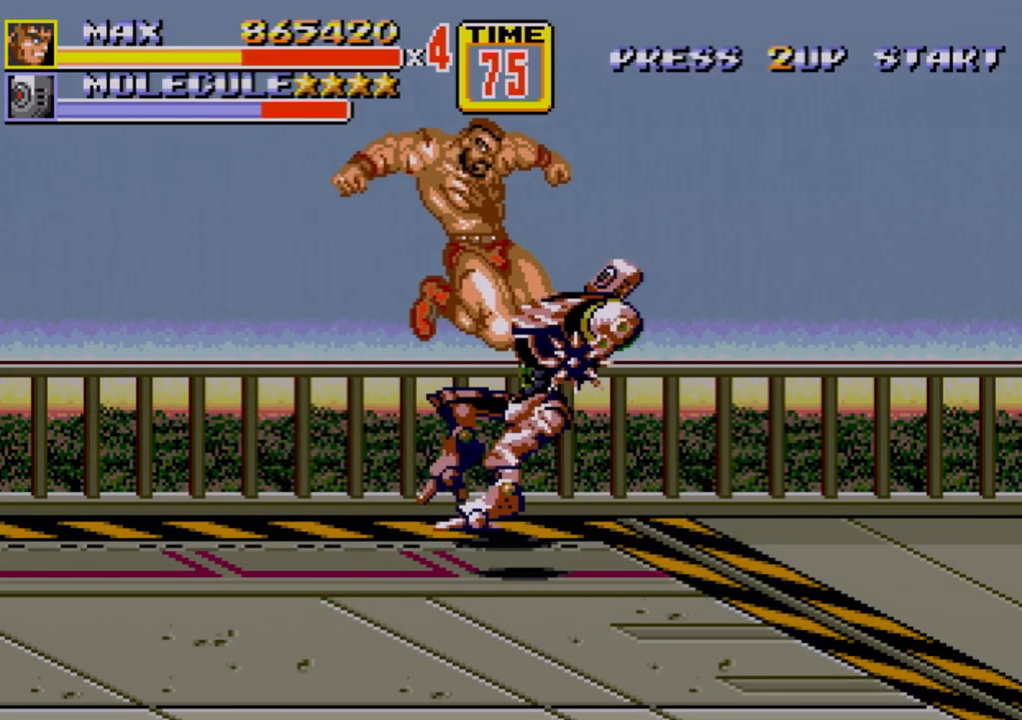
{"buttons": [], "events": [[100, "DPAD_DOWN", "up"], [100, "DPAD_RIGHT", "up"], [250, "B", "up"]]}
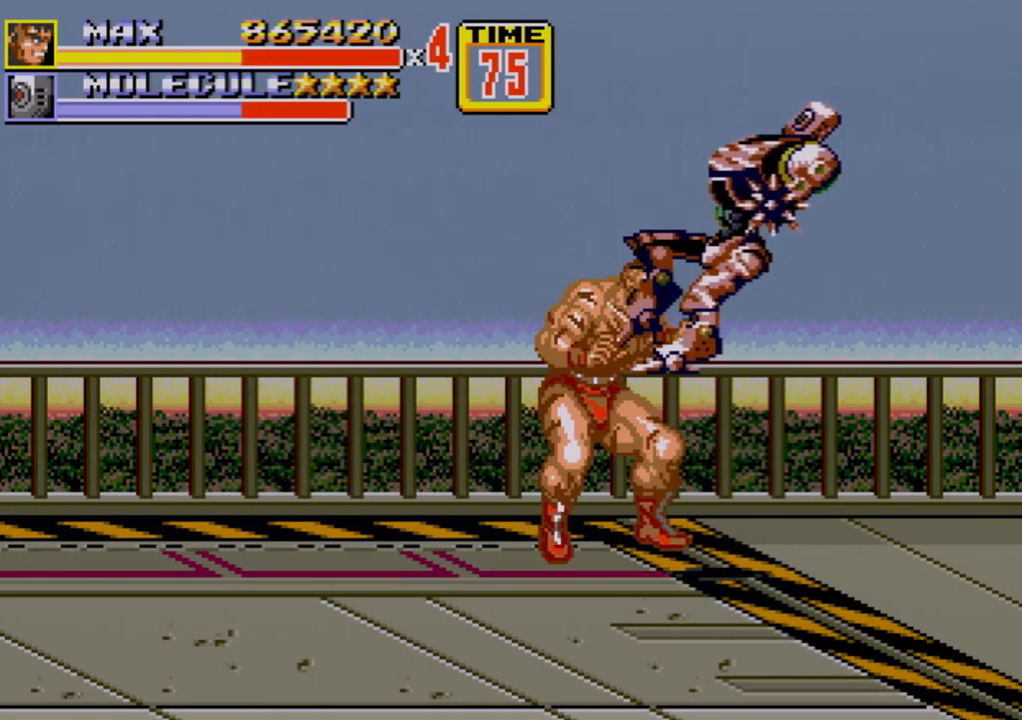
{"buttons": ["C", "DPAD_RIGHT"], "events": [[283, "DPAD_LEFT", "down"], [417, "DPAD_LEFT", "up"], [450, "DPAD_RIGHT", "down"], [467, "C", "down"]]}
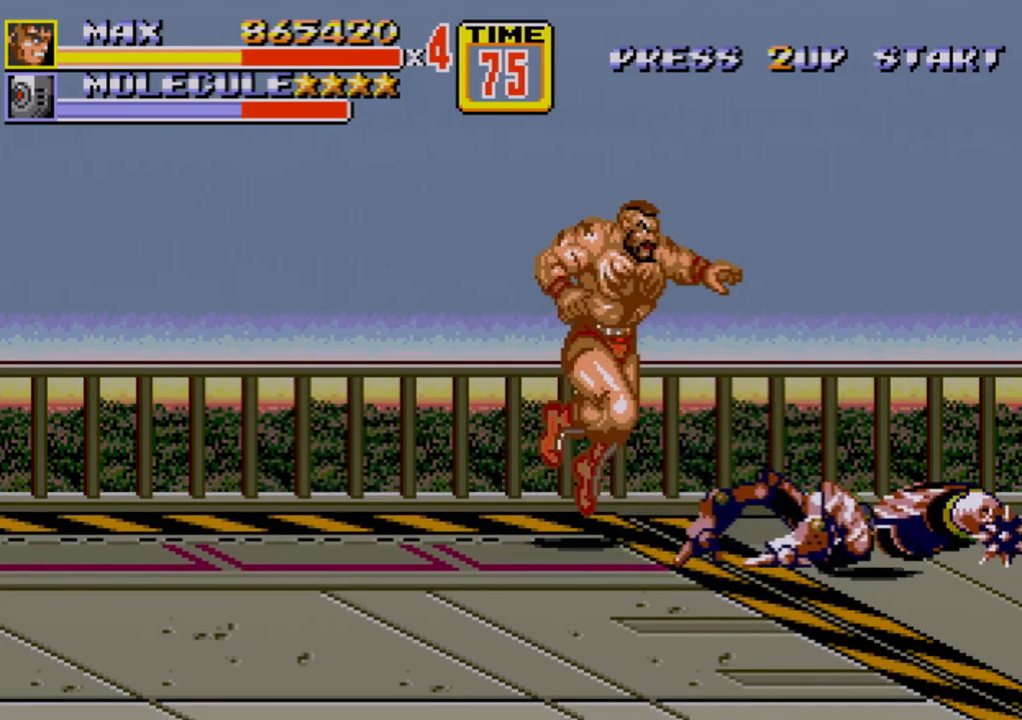
{"buttons": ["B", "DPAD_DOWN"], "events": [[50, "DPAD_DOWN", "down"], [67, "C", "up"], [67, "DPAD_DOWN", "up"], [67, "DPAD_RIGHT", "up"], [367, "DPAD_DOWN", "down"], [483, "B", "down"]]}